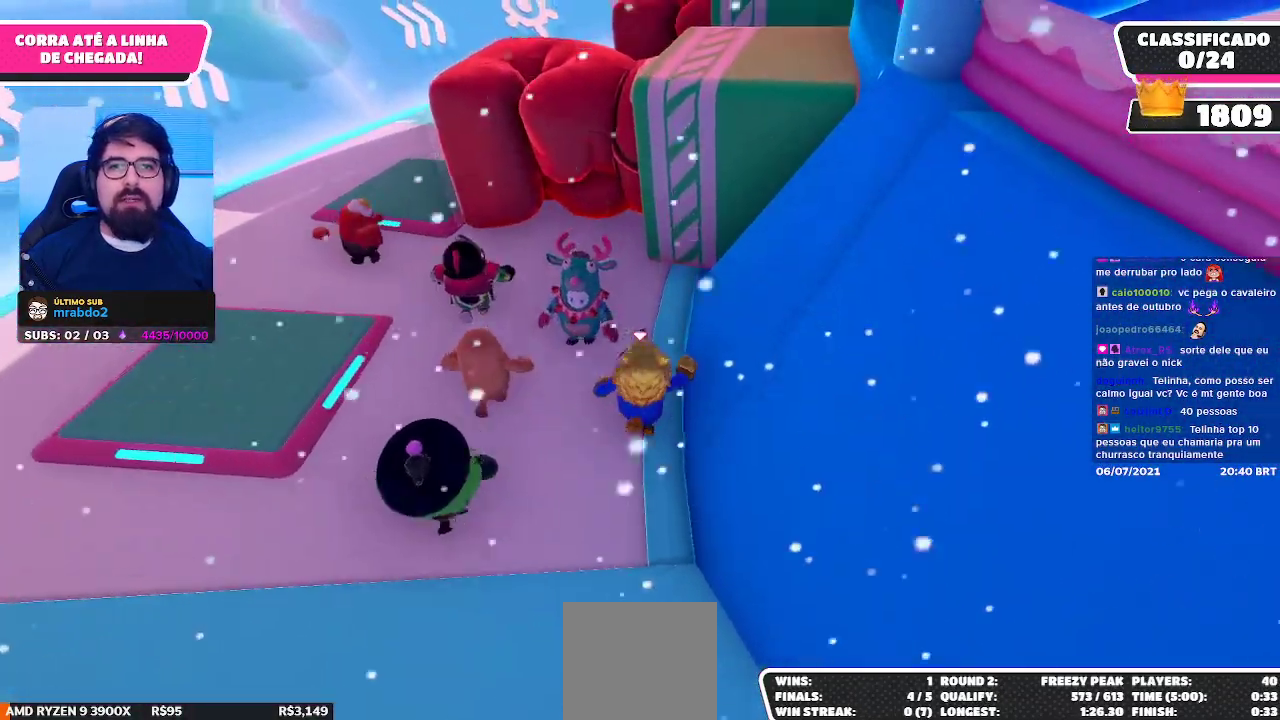
Gameplay with a controller (Xbox layout); each line is a JSON object with the inputs held at the frame after it. "events" lists button and stick changes between this image and that frame as [ms after this image, input, new state], when the widget could be followed in between.
{"buttons": [], "left_stick": "up-left", "right_stick": "center", "events": [[467, "left_stick", "up-left"]]}
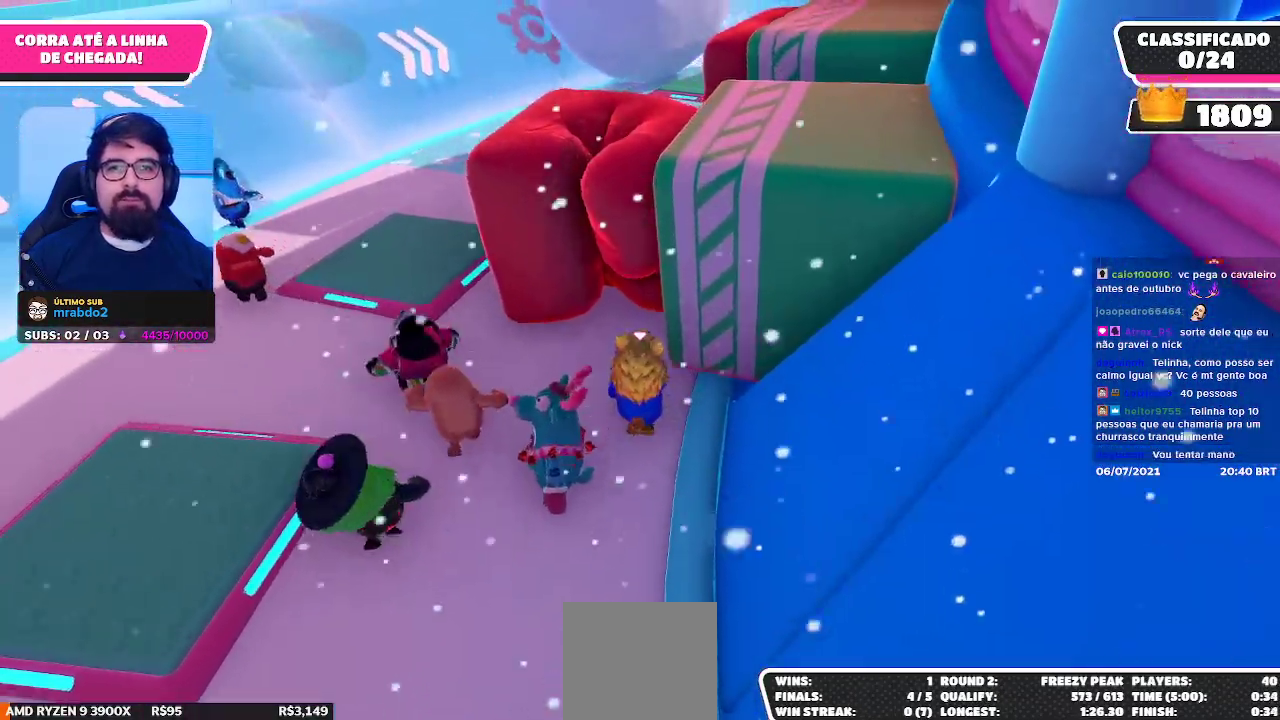
{"buttons": [], "left_stick": "up-left", "right_stick": "center", "events": [[167, "right_stick", "right"], [300, "right_stick", "center"], [417, "right_stick", "right"], [483, "right_stick", "center"]]}
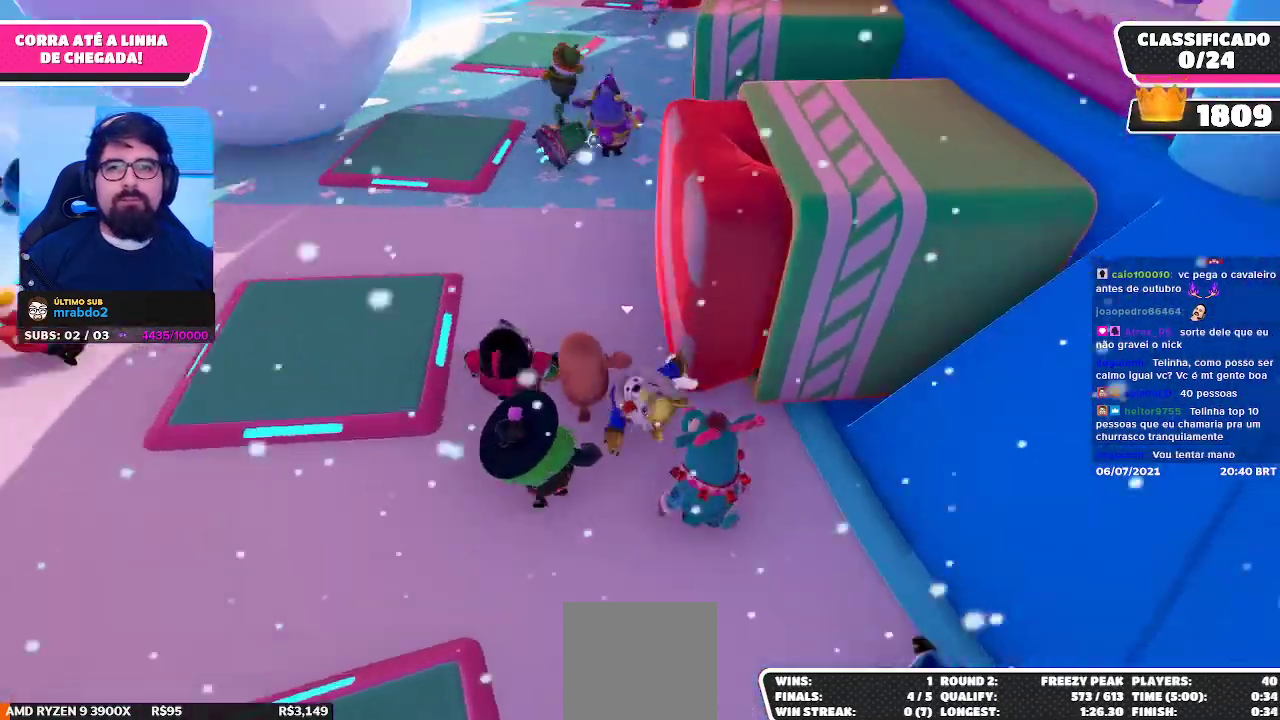
{"buttons": [], "left_stick": "up-left", "right_stick": "center", "events": [[133, "right_stick", "right"], [233, "right_stick", "center"]]}
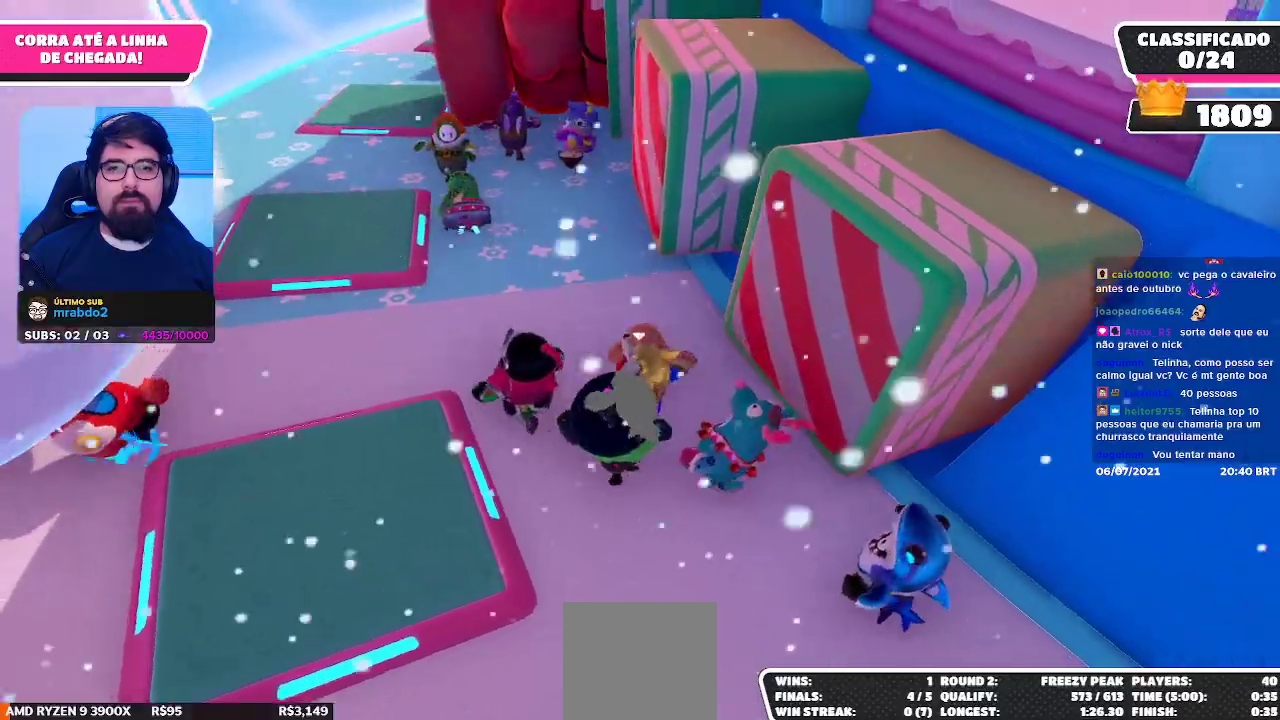
{"buttons": [], "left_stick": "down-left", "right_stick": "center", "events": [[217, "left_stick", "left"], [350, "left_stick", "down-left"]]}
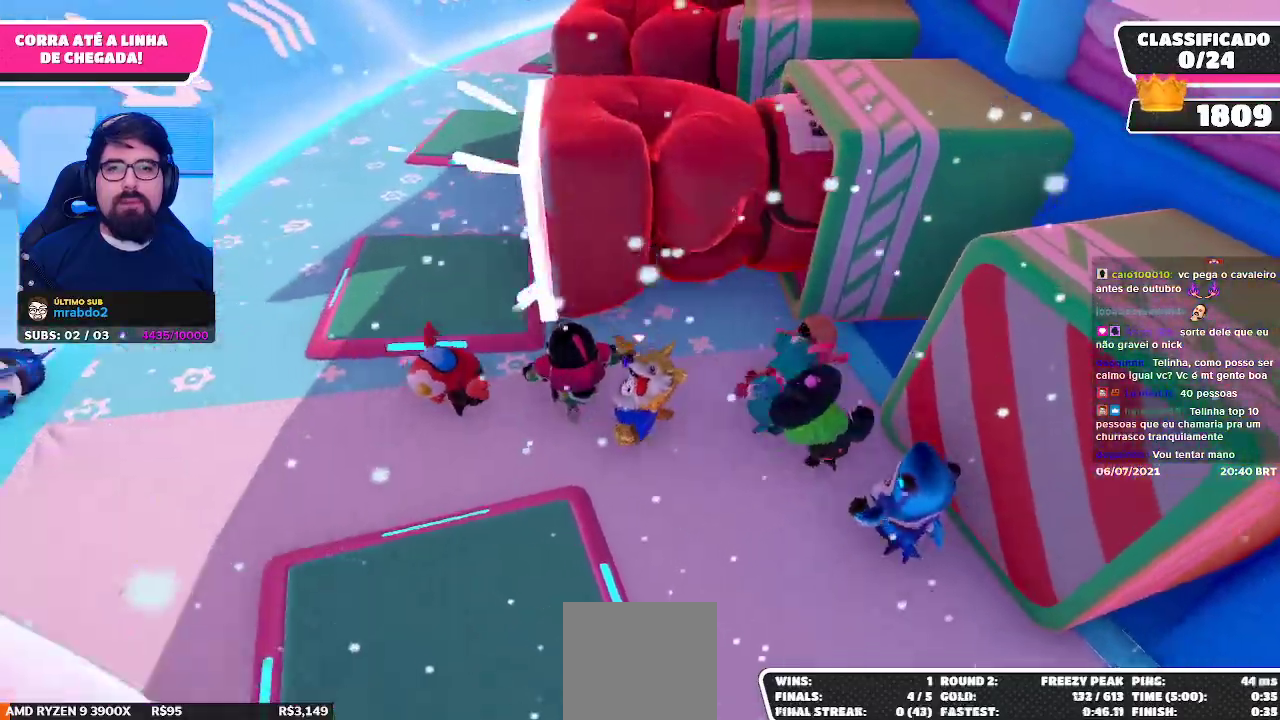
{"buttons": [], "left_stick": "up-right", "right_stick": "right", "events": [[17, "left_stick", "down"], [117, "left_stick", "center"], [267, "left_stick", "up-left"], [450, "right_stick", "right"], [500, "left_stick", "up-right"]]}
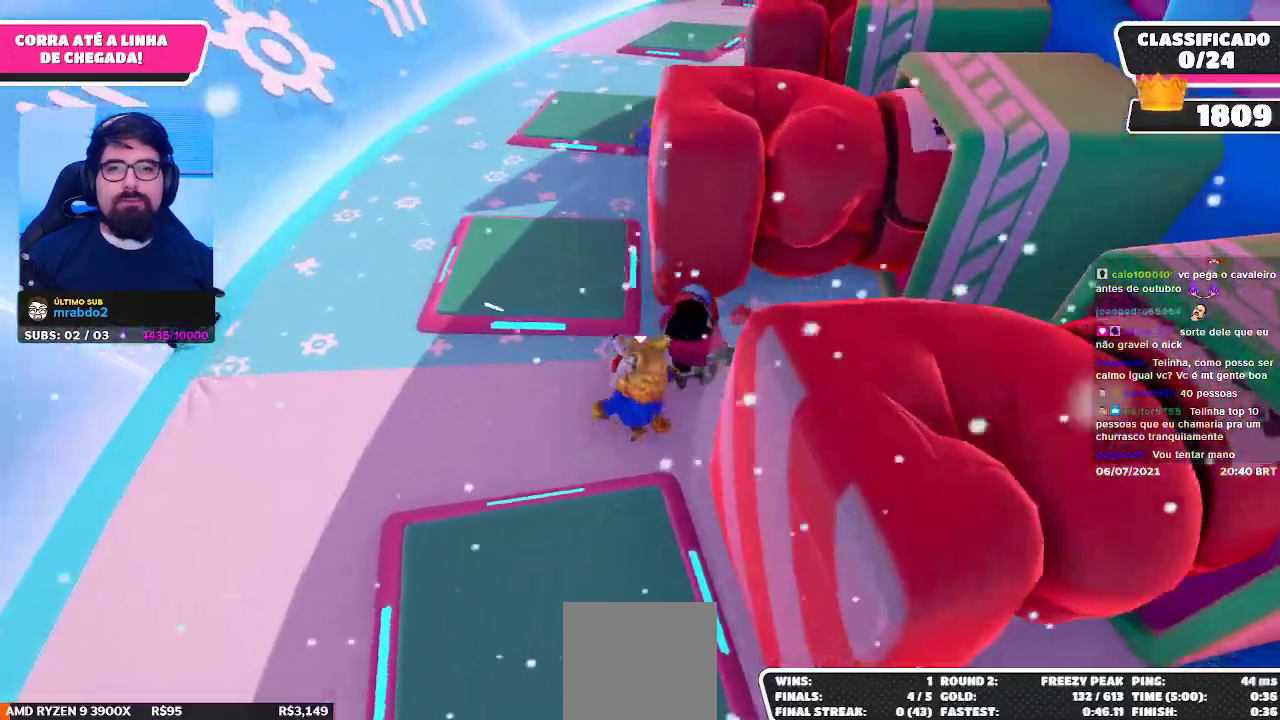
{"buttons": [], "left_stick": "up", "right_stick": "center", "events": [[67, "right_stick", "center"], [467, "left_stick", "up"]]}
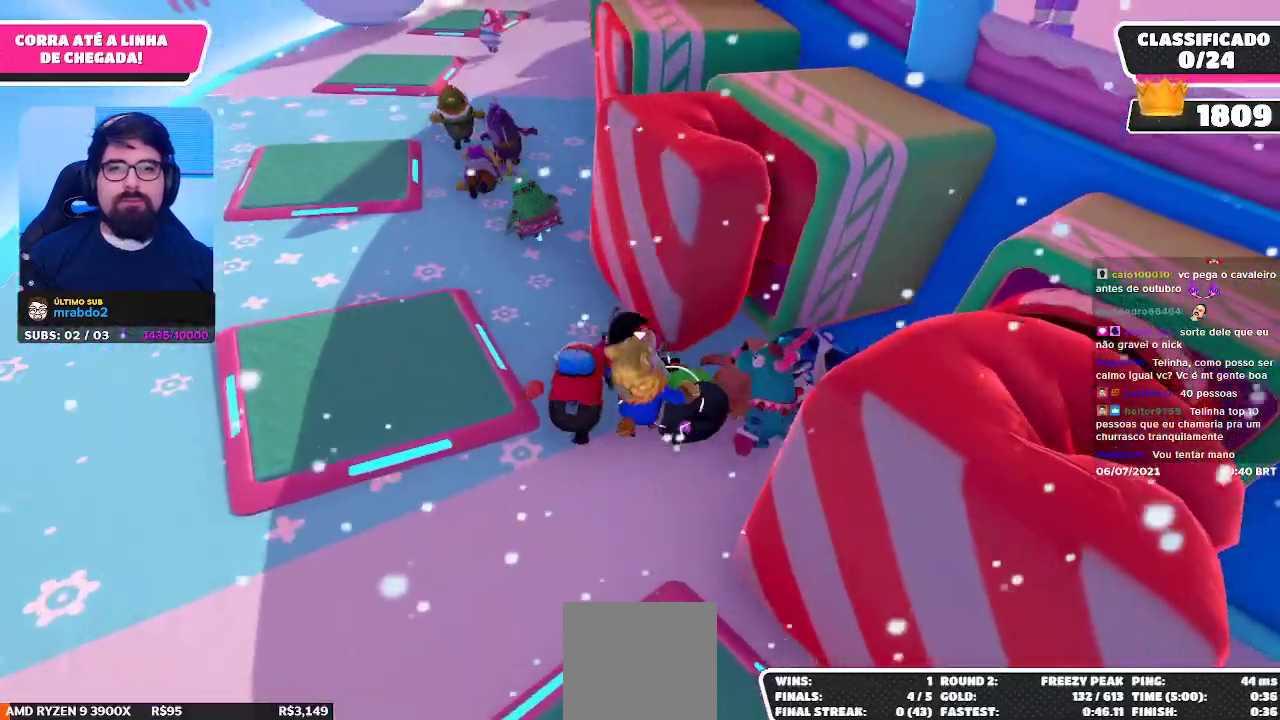
{"buttons": [], "left_stick": "up", "right_stick": "center", "events": [[200, "left_stick", "up-left"], [467, "left_stick", "up"]]}
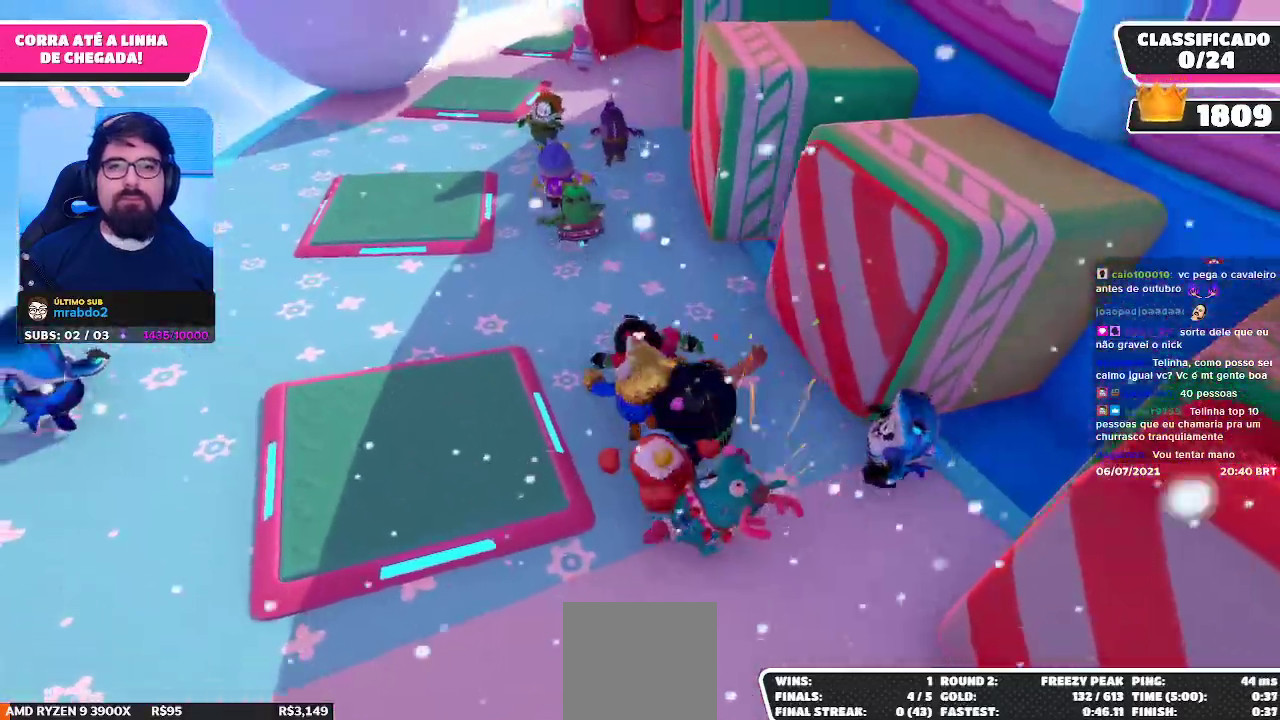
{"buttons": [], "left_stick": "down-left", "right_stick": "center", "events": [[167, "left_stick", "up-right"], [283, "left_stick", "right"], [433, "left_stick", "down-left"]]}
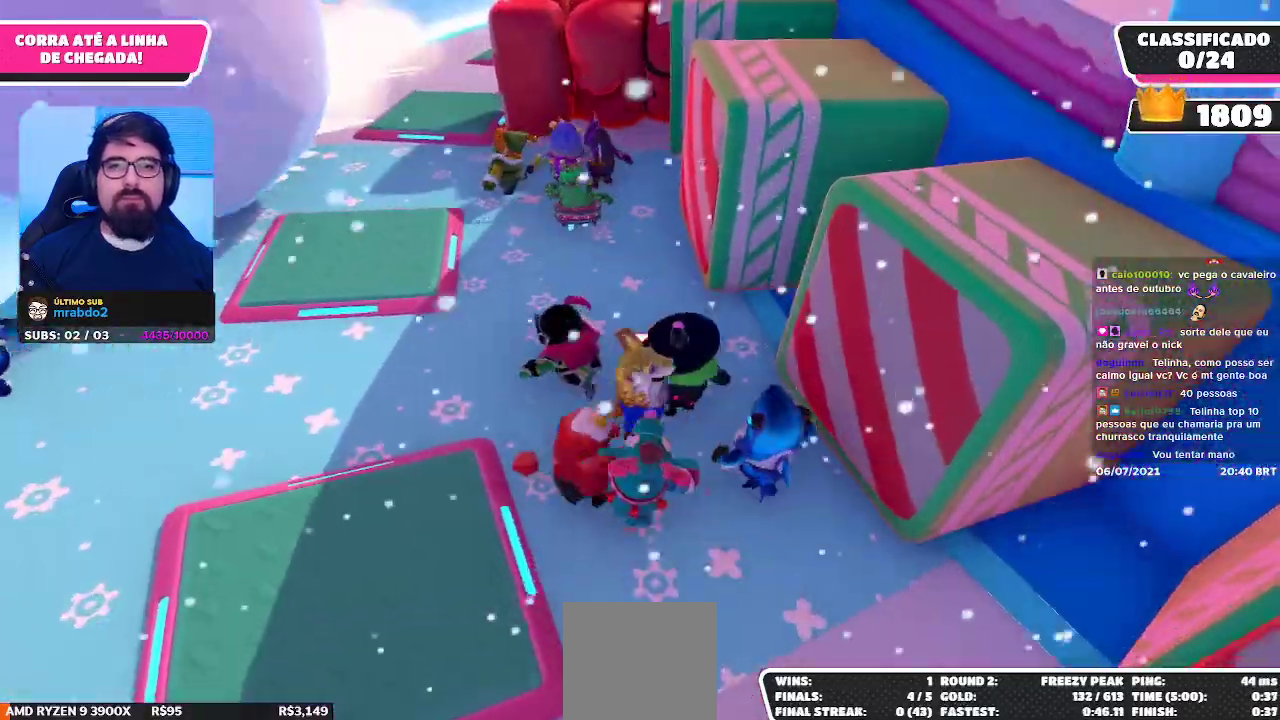
{"buttons": [], "left_stick": "up-left", "right_stick": "center", "events": [[233, "left_stick", "center"], [383, "left_stick", "up-left"]]}
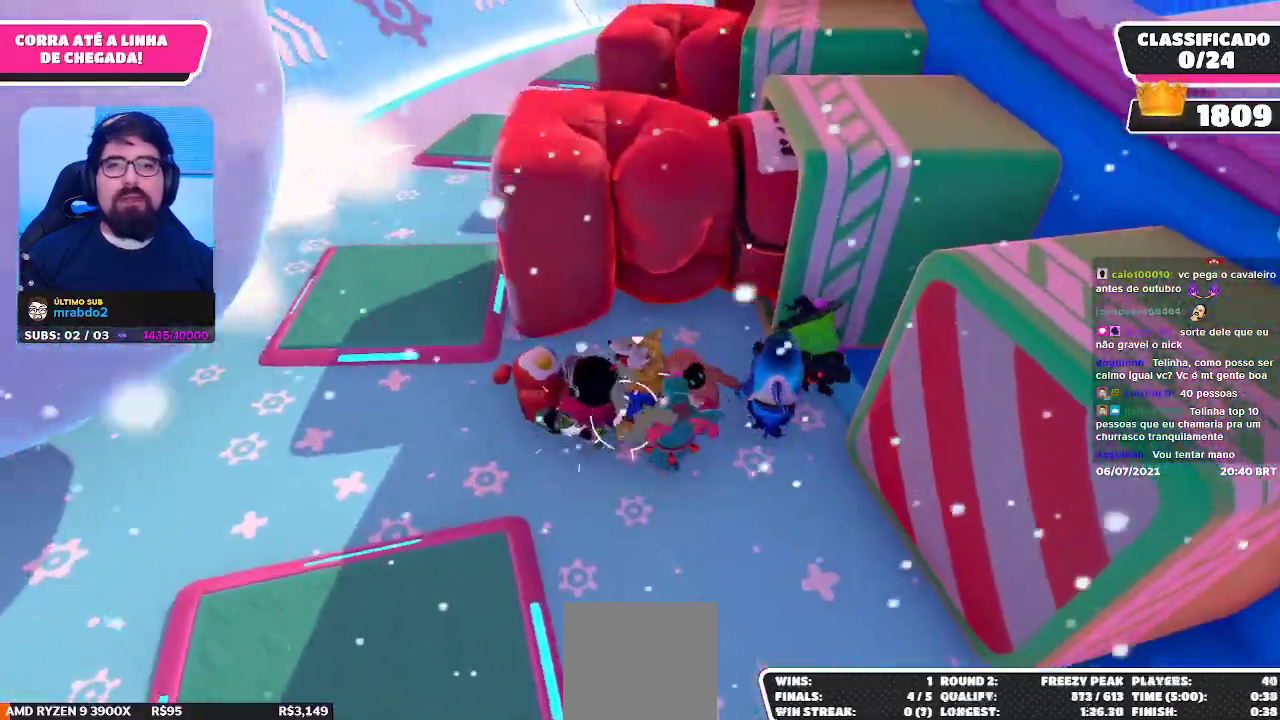
{"buttons": [], "left_stick": "up", "right_stick": "center", "events": [[133, "left_stick", "left"], [317, "right_stick", "right"], [400, "left_stick", "up"], [417, "right_stick", "center"]]}
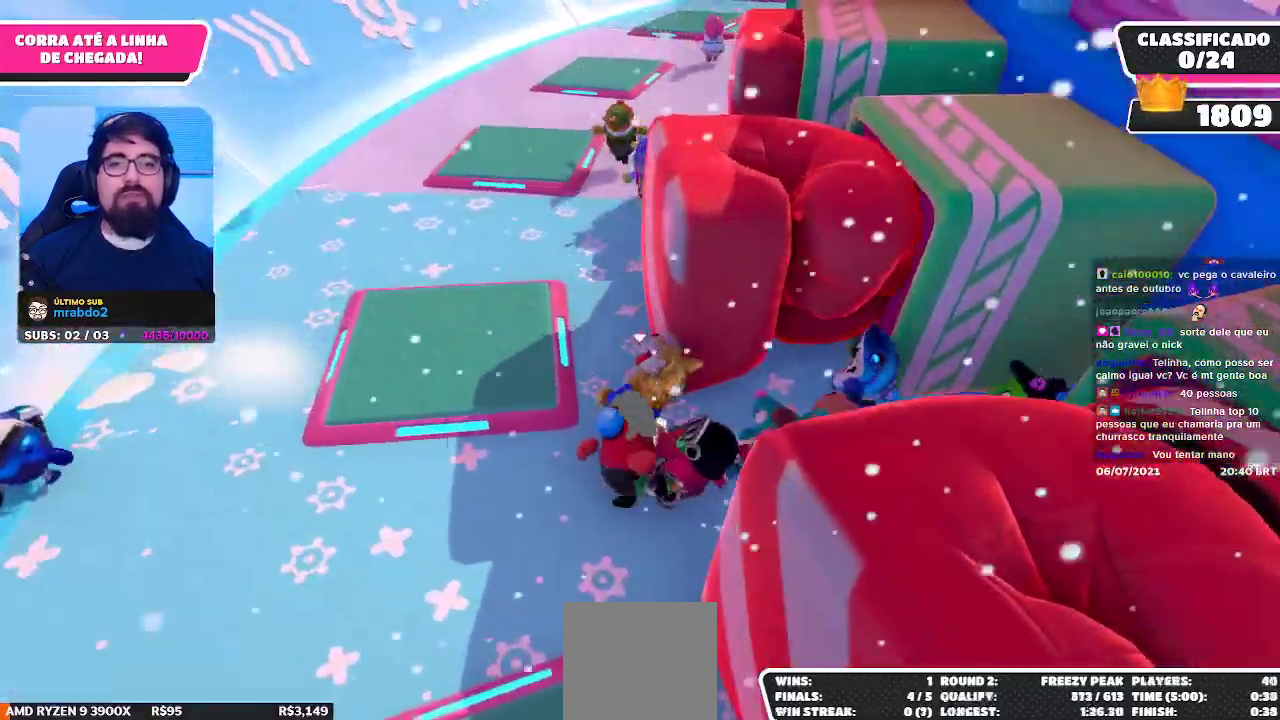
{"buttons": [], "left_stick": "up", "right_stick": "center", "events": [[67, "right_stick", "right"], [200, "right_stick", "center"], [317, "right_stick", "right"], [417, "right_stick", "center"]]}
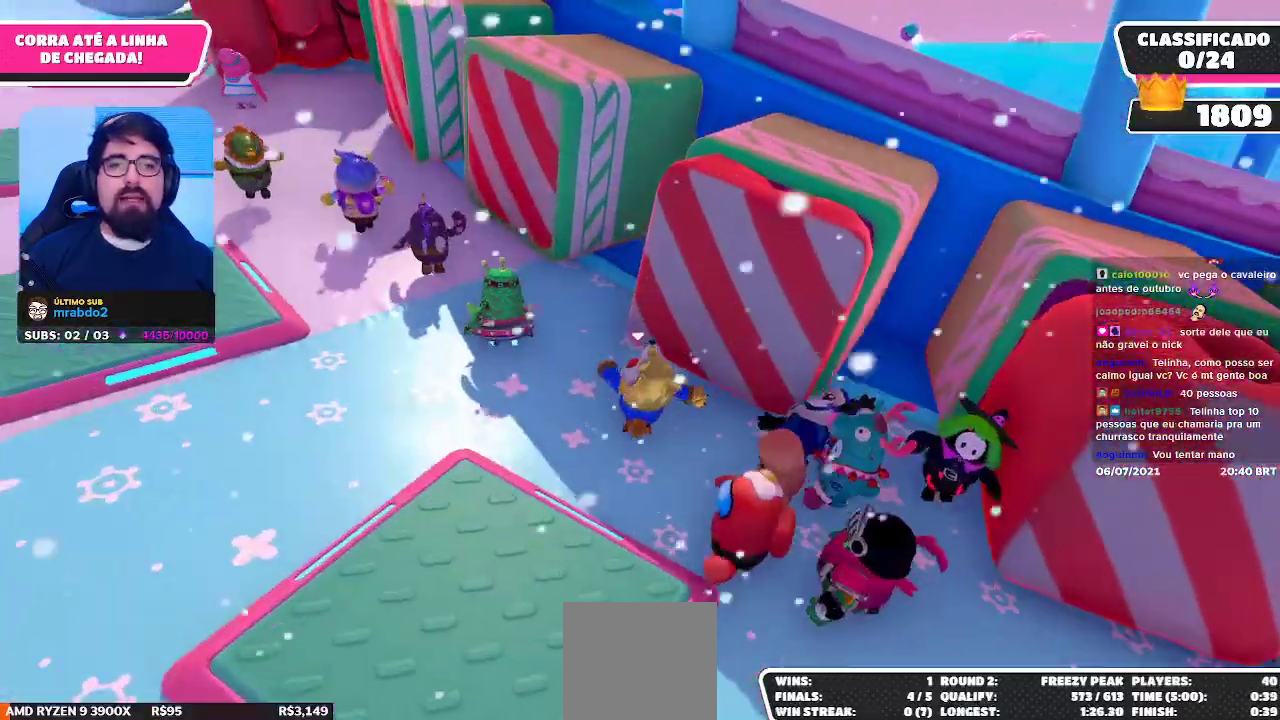
{"buttons": [], "left_stick": "up-left", "right_stick": "center", "events": [[17, "right_stick", "right"], [117, "right_stick", "center"], [250, "left_stick", "up-left"]]}
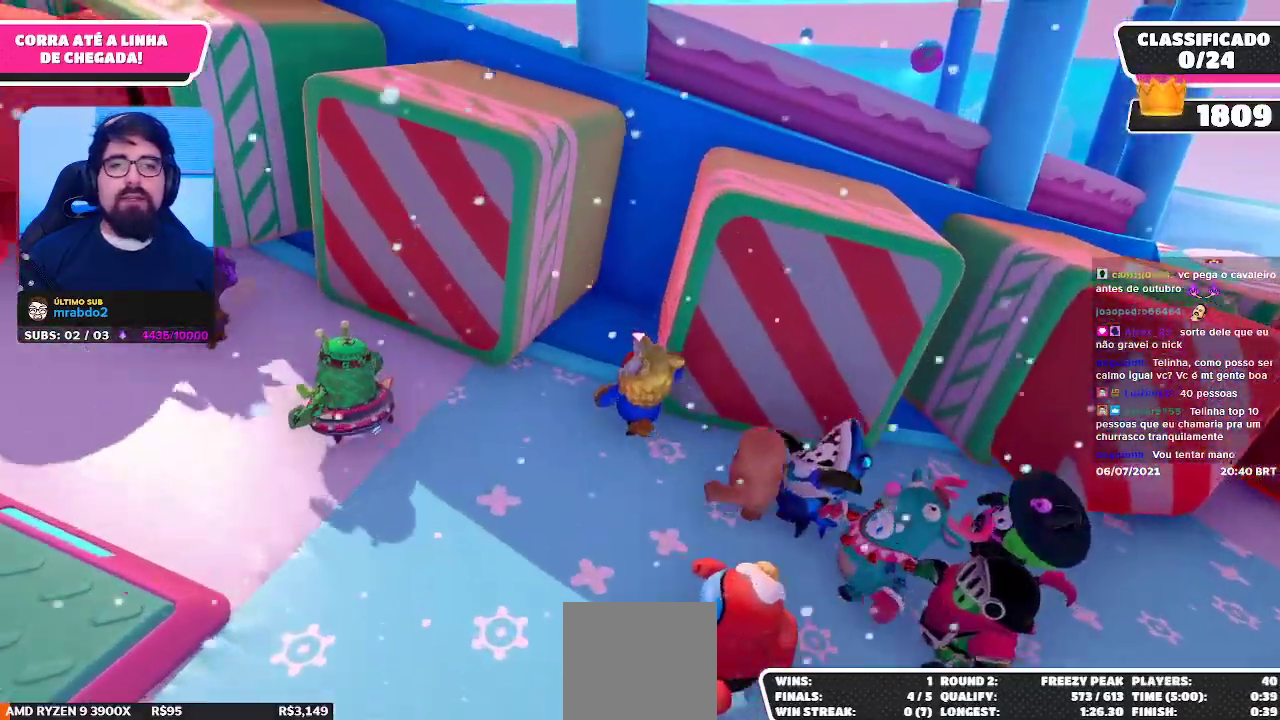
{"buttons": ["A"], "left_stick": "up-right", "right_stick": "center", "events": [[17, "left_stick", "up"], [217, "left_stick", "up-right"], [267, "A", "down"]]}
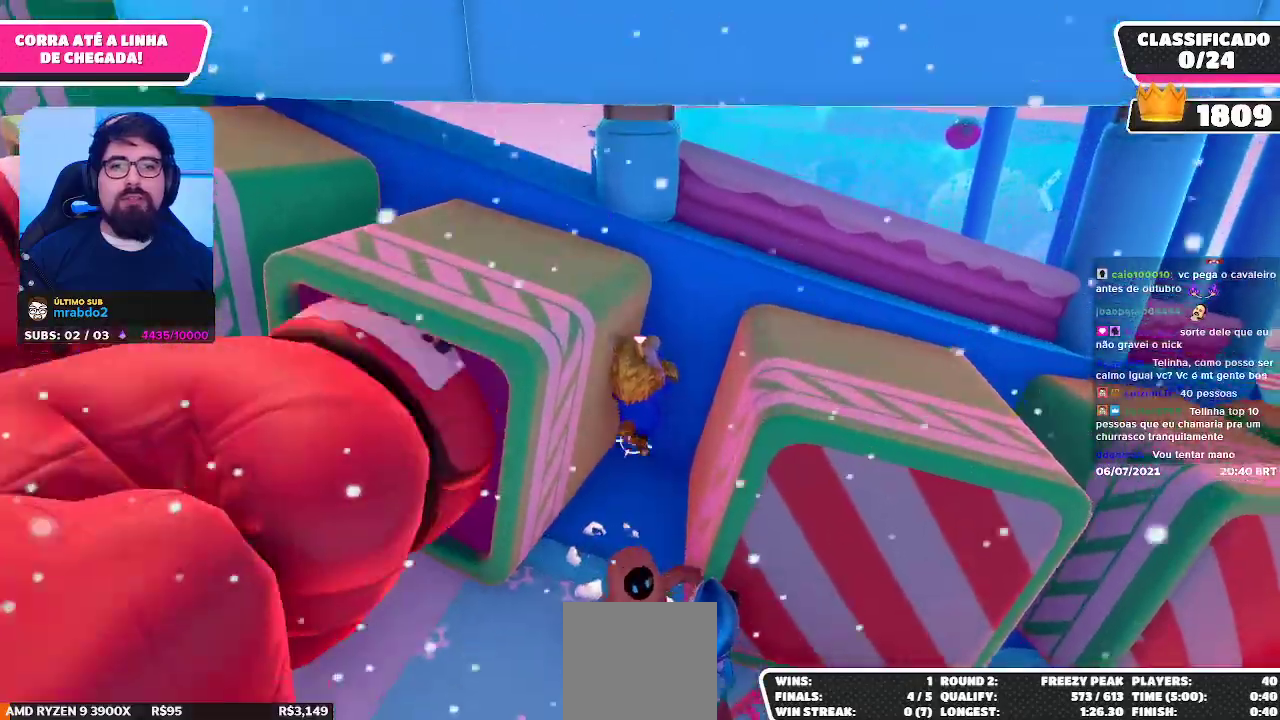
{"buttons": ["A", "X"], "left_stick": "up-right", "right_stick": "center", "events": [[17, "X", "down"], [167, "X", "up"], [250, "X", "down"], [367, "X", "up"], [400, "X", "down"]]}
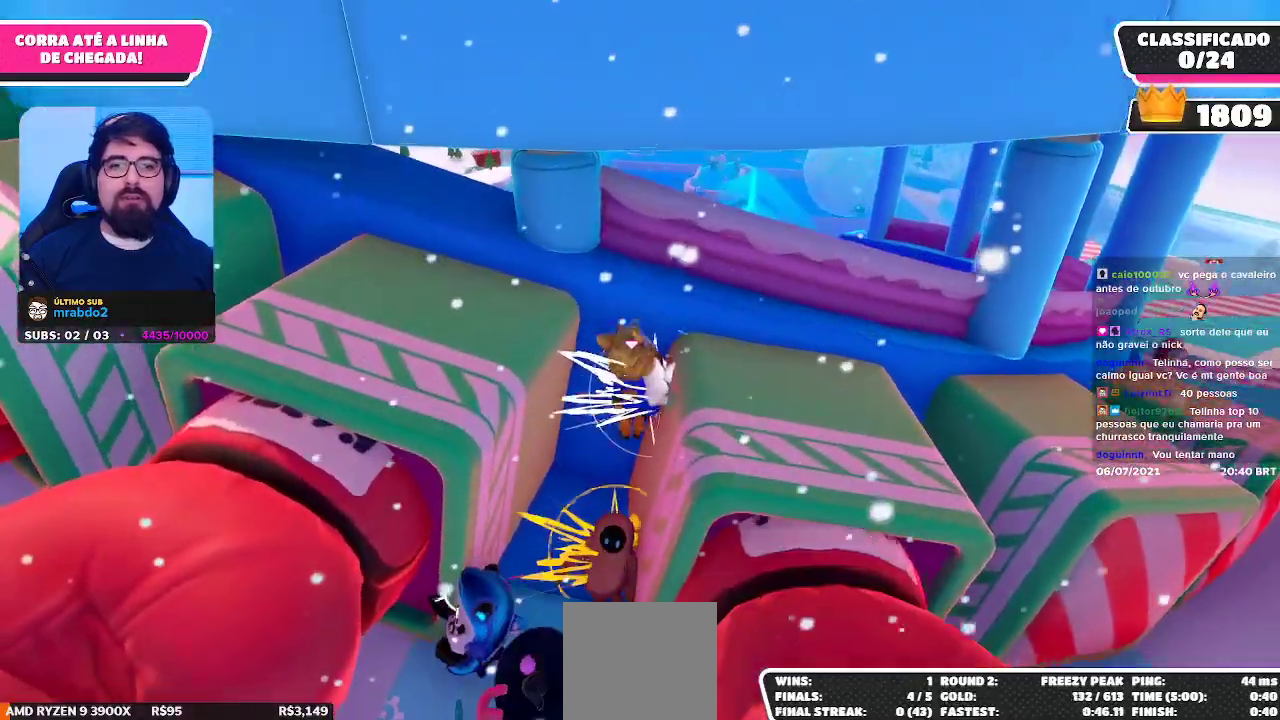
{"buttons": ["A"], "left_stick": "up-right", "right_stick": "center", "events": [[17, "A", "up"], [33, "X", "up"], [133, "A", "down"], [217, "A", "up"], [300, "A", "down"], [383, "A", "up"], [467, "A", "down"]]}
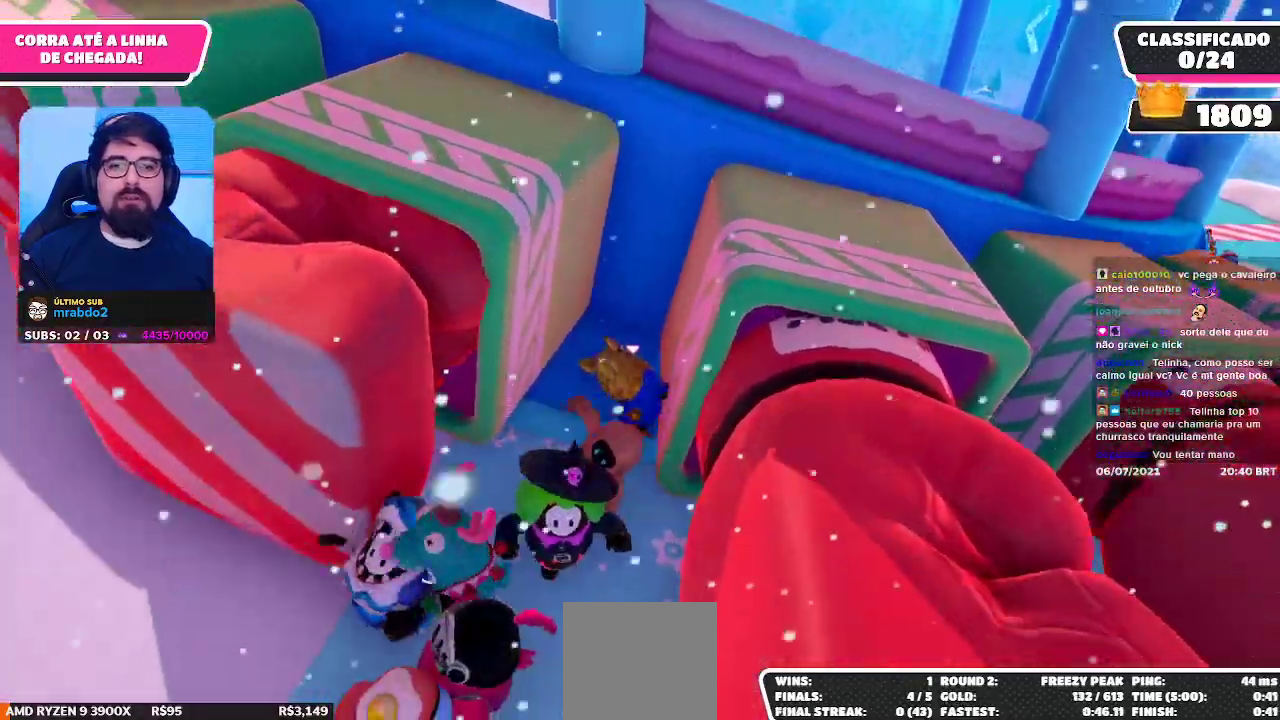
{"buttons": [], "left_stick": "up", "right_stick": "center", "events": [[83, "A", "up"], [150, "A", "down"], [283, "A", "up"], [350, "A", "down"], [400, "left_stick", "up"], [483, "A", "up"]]}
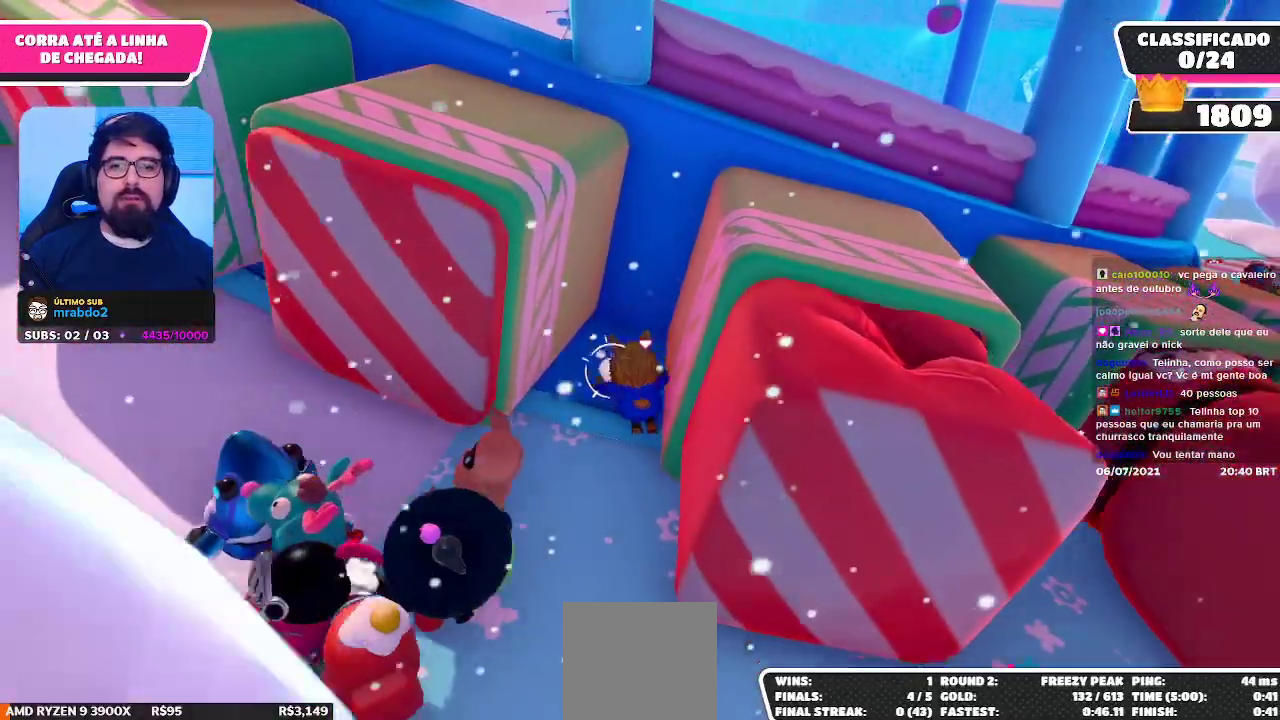
{"buttons": ["A"], "left_stick": "up", "right_stick": "center", "events": [[217, "A", "down"], [383, "A", "up"], [417, "A", "down"]]}
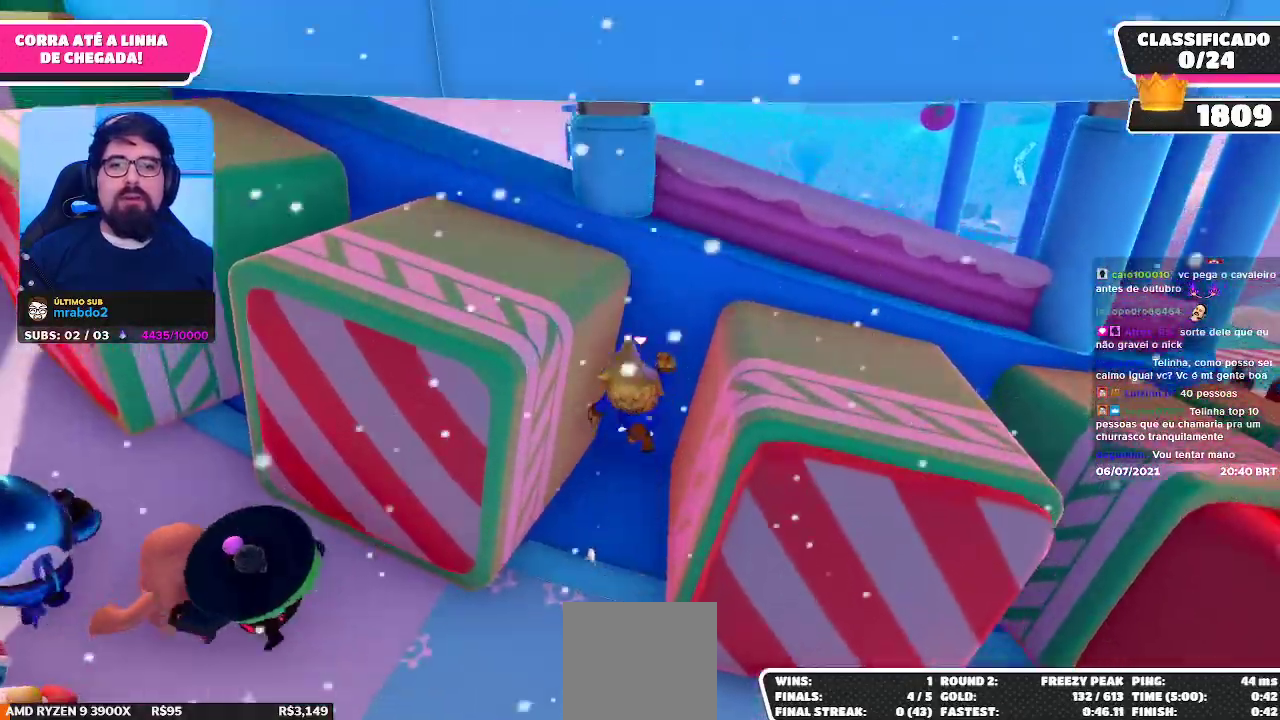
{"buttons": ["A", "X"], "left_stick": "up-right", "right_stick": "center", "events": [[50, "X", "down"], [67, "left_stick", "up-right"], [183, "X", "up"], [233, "A", "up"], [250, "A", "down"], [267, "X", "down"], [350, "X", "up"], [433, "X", "down"]]}
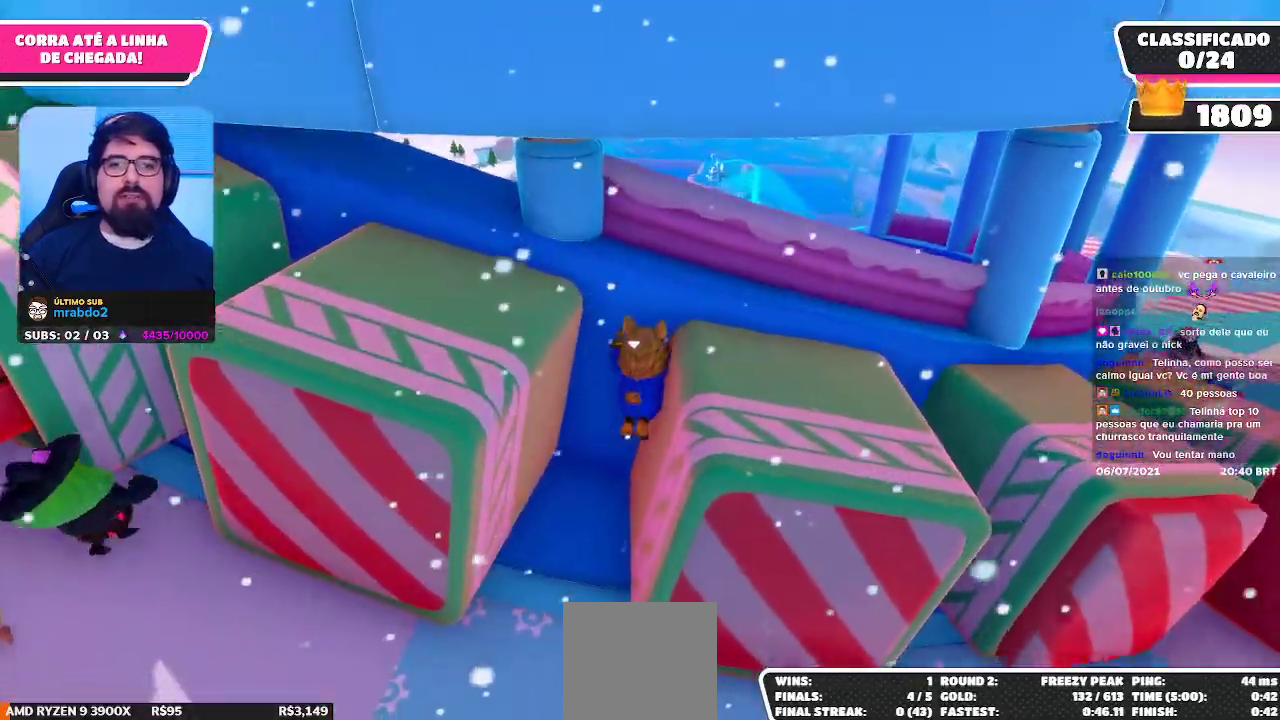
{"buttons": ["A"], "left_stick": "up-right", "right_stick": "center", "events": [[33, "X", "up"], [67, "A", "up"], [117, "A", "down"], [133, "X", "down"], [250, "A", "up"], [250, "X", "up"], [317, "A", "down"], [433, "A", "up"], [483, "A", "down"]]}
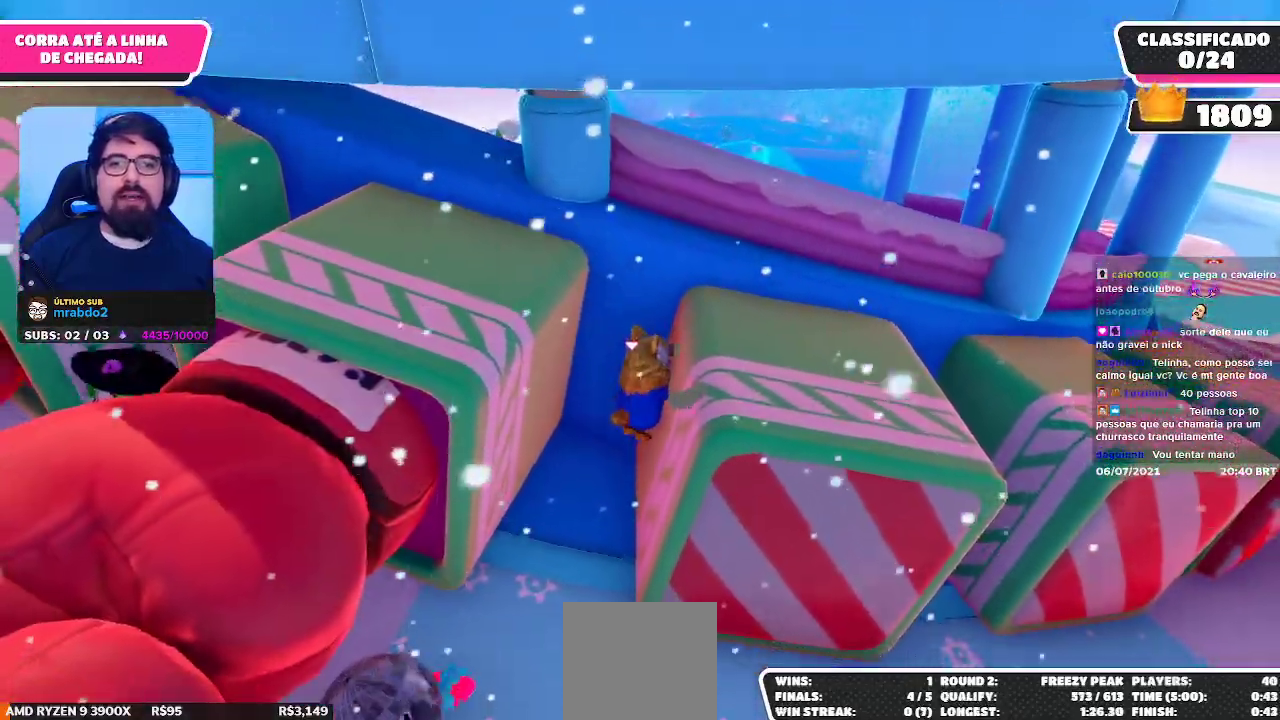
{"buttons": [], "left_stick": "up", "right_stick": "center", "events": [[67, "A", "up"], [133, "A", "down"], [233, "A", "up"], [300, "A", "down"], [317, "left_stick", "up"], [417, "A", "up"]]}
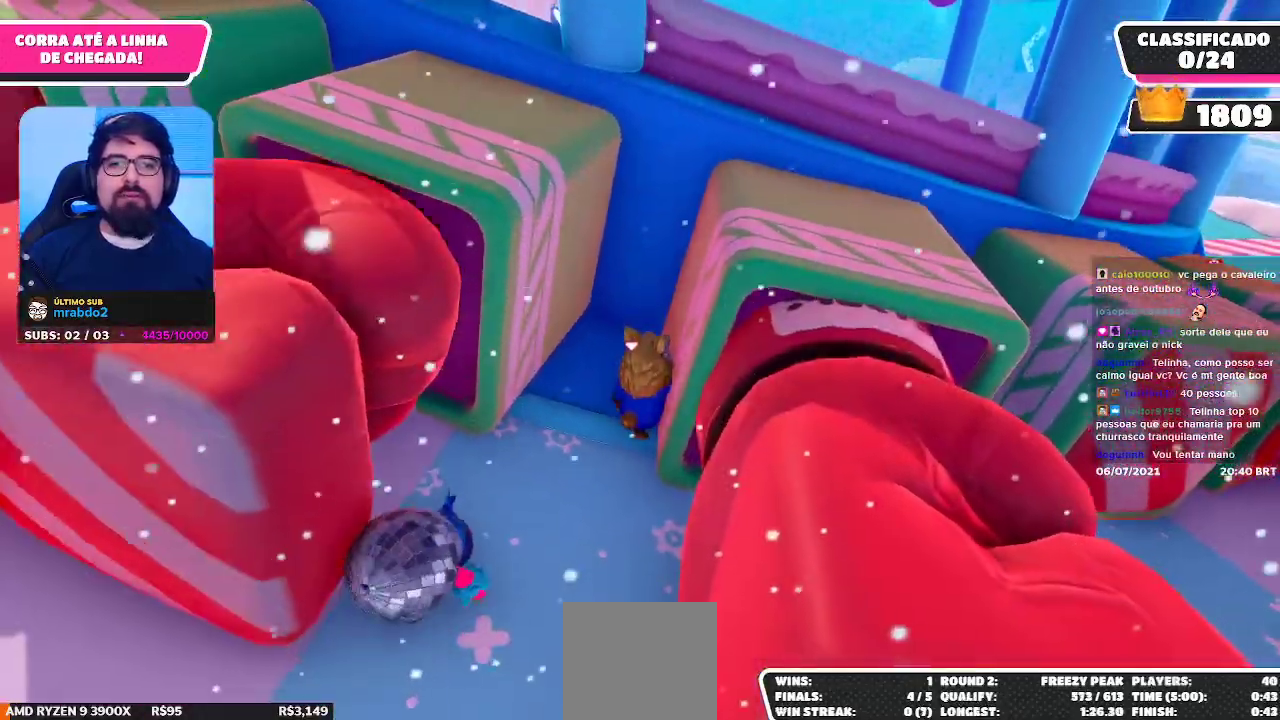
{"buttons": ["A", "X"], "left_stick": "up-right", "right_stick": "center", "events": [[250, "A", "down"], [350, "left_stick", "up-right"], [500, "X", "down"]]}
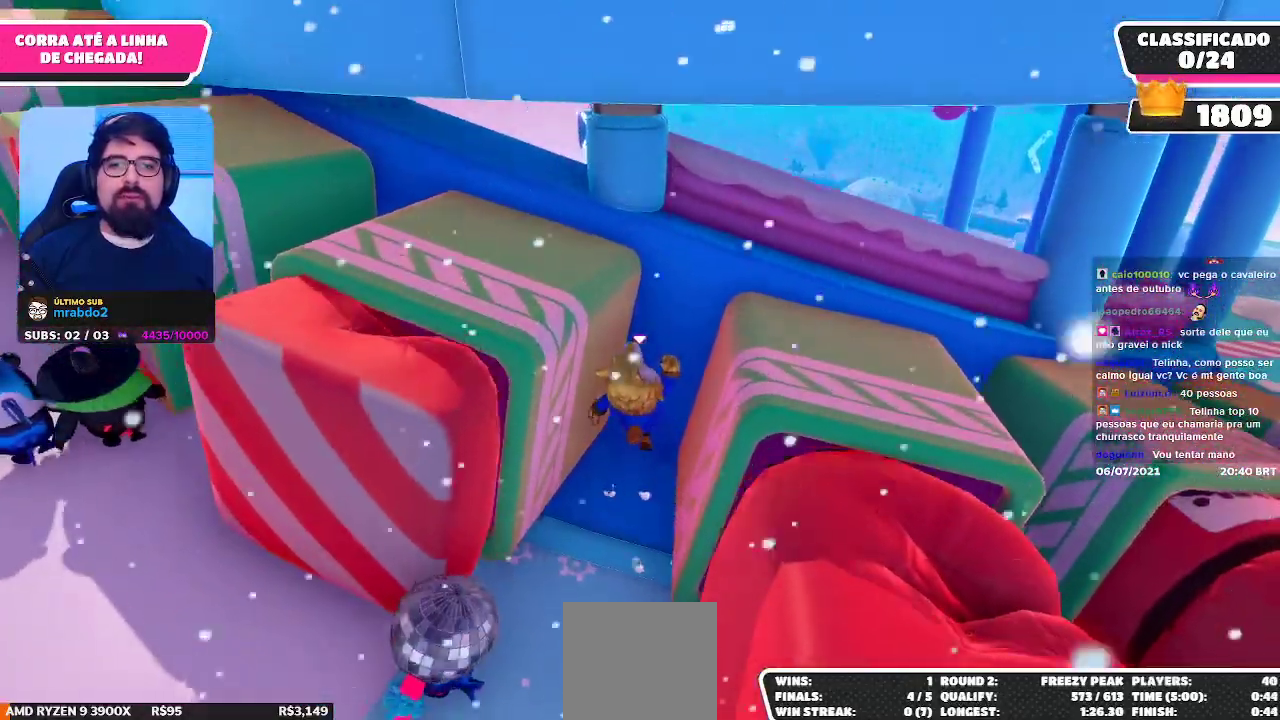
{"buttons": [], "left_stick": "up-right", "right_stick": "center", "events": [[133, "X", "up"], [167, "A", "up"], [200, "A", "down"], [200, "X", "down"], [317, "X", "up"], [333, "A", "up"], [383, "A", "down"], [383, "X", "down"], [467, "X", "up"], [483, "A", "up"]]}
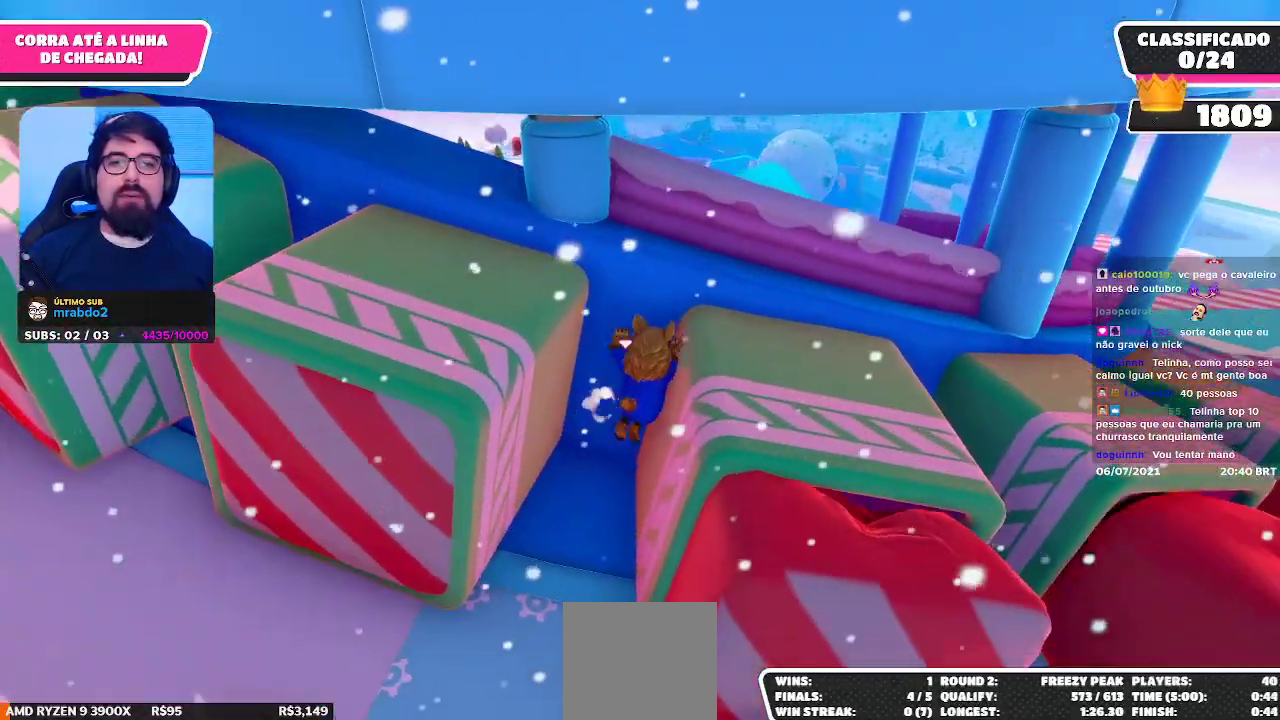
{"buttons": [], "left_stick": "up-right", "right_stick": "center", "events": [[50, "A", "down"], [150, "A", "up"], [217, "A", "down"], [317, "A", "up"], [367, "A", "down"], [467, "A", "up"]]}
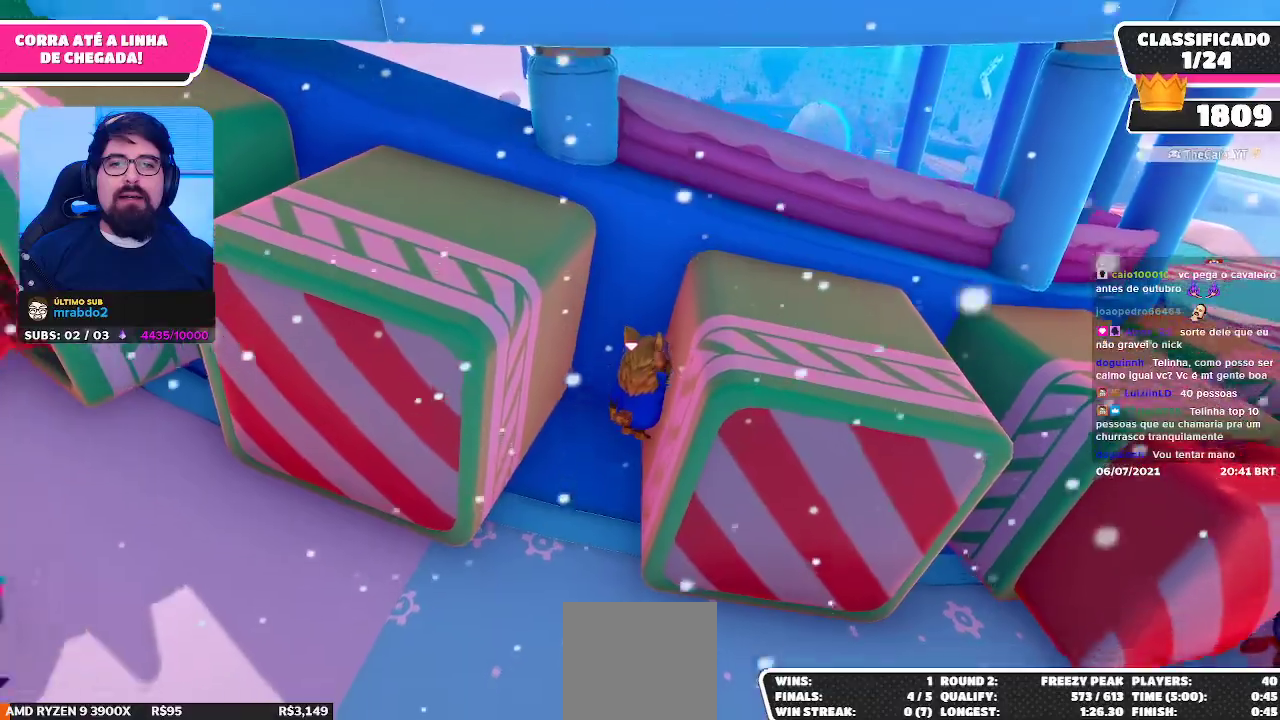
{"buttons": [], "left_stick": "down-left", "right_stick": "left", "events": [[17, "A", "down"], [133, "A", "up"], [183, "A", "down"], [317, "left_stick", "up-left"], [333, "A", "up"], [450, "left_stick", "down-left"], [483, "right_stick", "left"]]}
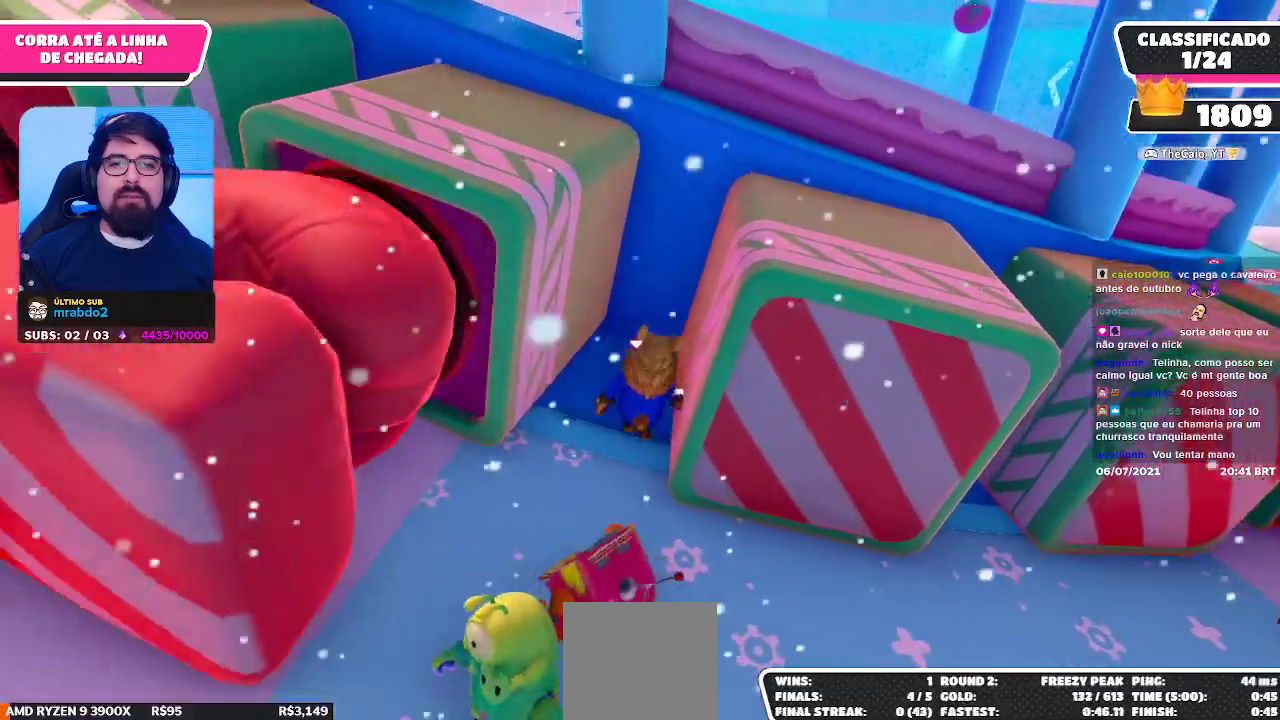
{"buttons": [], "left_stick": "up-left", "right_stick": "center", "events": [[200, "right_stick", "up"], [300, "right_stick", "center"], [467, "left_stick", "up-left"]]}
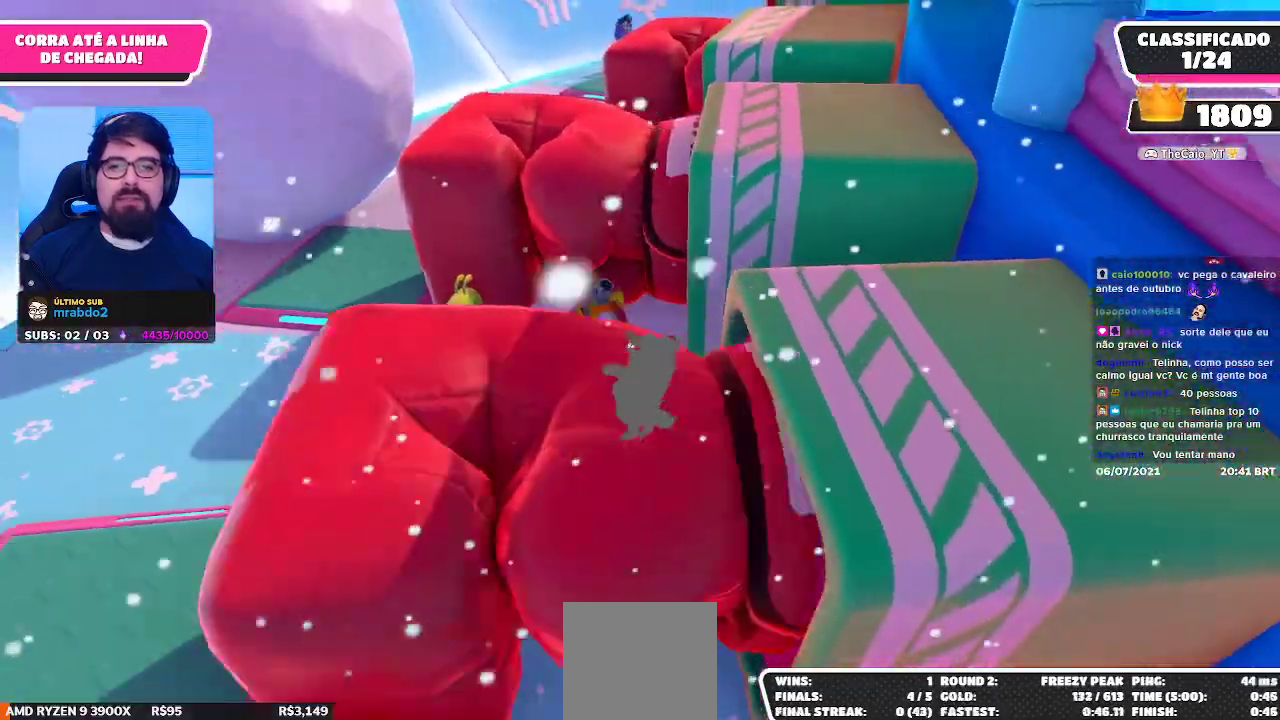
{"buttons": [], "left_stick": "up", "right_stick": "down-right", "events": [[67, "right_stick", "down-right"], [250, "right_stick", "center"], [333, "left_stick", "up"], [400, "right_stick", "down-right"]]}
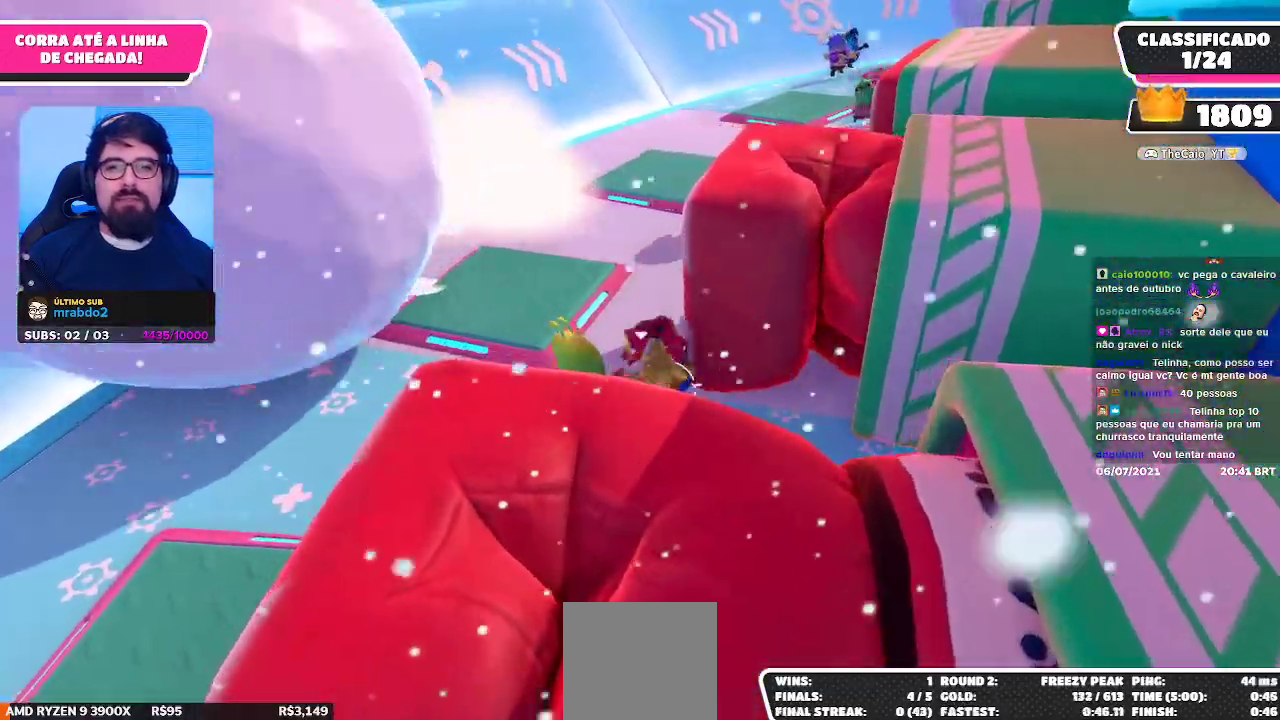
{"buttons": [], "left_stick": "up", "right_stick": "center", "events": [[33, "left_stick", "up-right"], [83, "right_stick", "center"], [267, "right_stick", "down-right"], [300, "left_stick", "up"], [450, "right_stick", "center"]]}
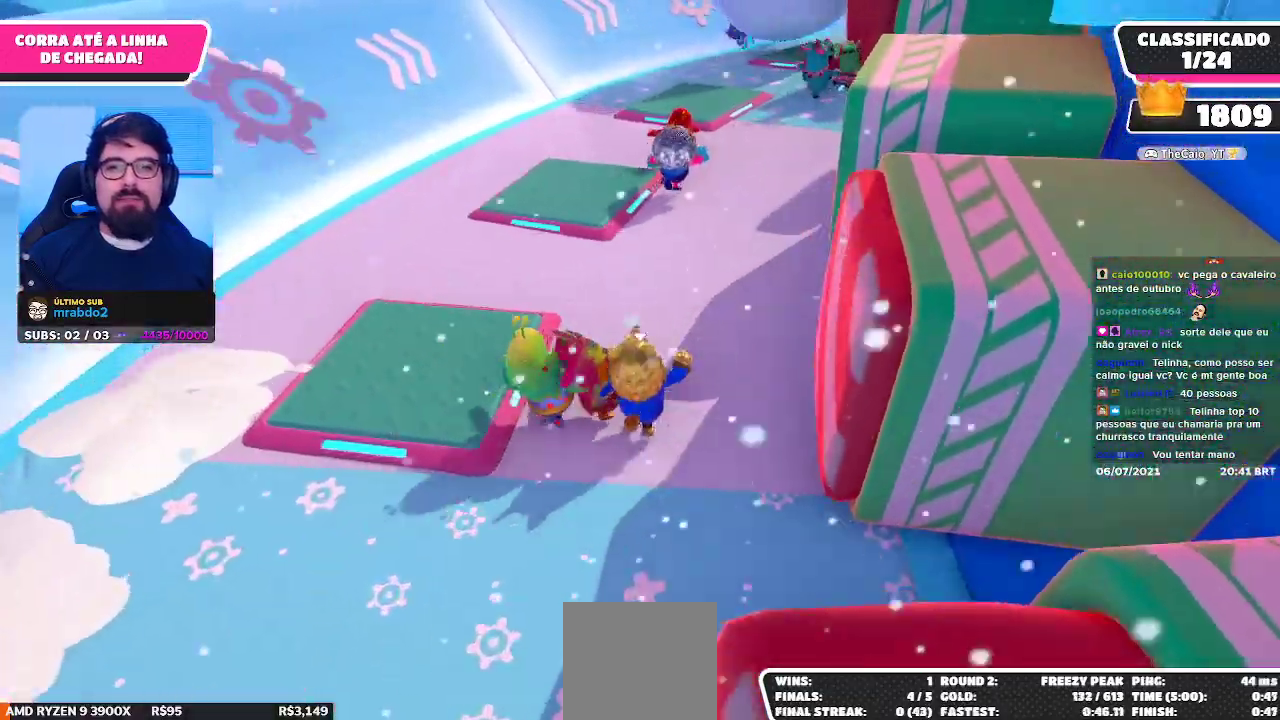
{"buttons": [], "left_stick": "left", "right_stick": "center", "events": [[133, "right_stick", "down-right"], [233, "right_stick", "center"], [333, "left_stick", "up-left"], [483, "left_stick", "left"]]}
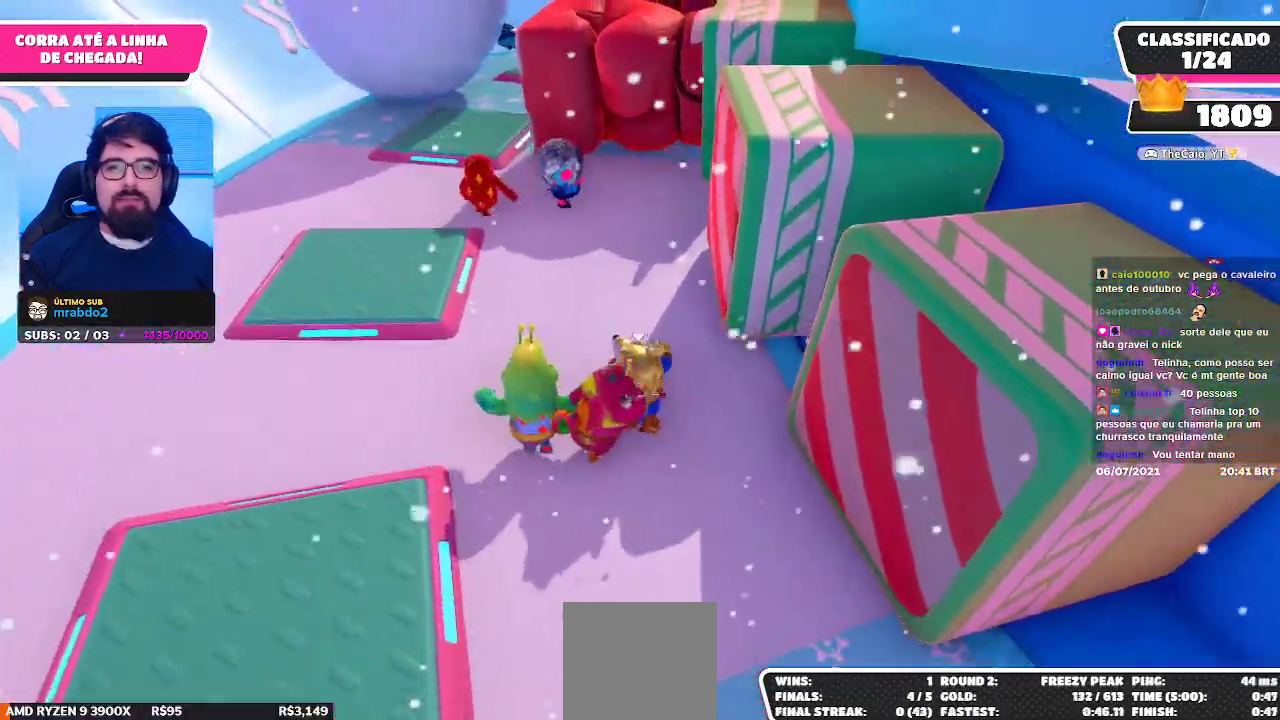
{"buttons": [], "left_stick": "left", "right_stick": "center", "events": [[150, "left_stick", "down-left"], [300, "left_stick", "center"], [417, "left_stick", "left"]]}